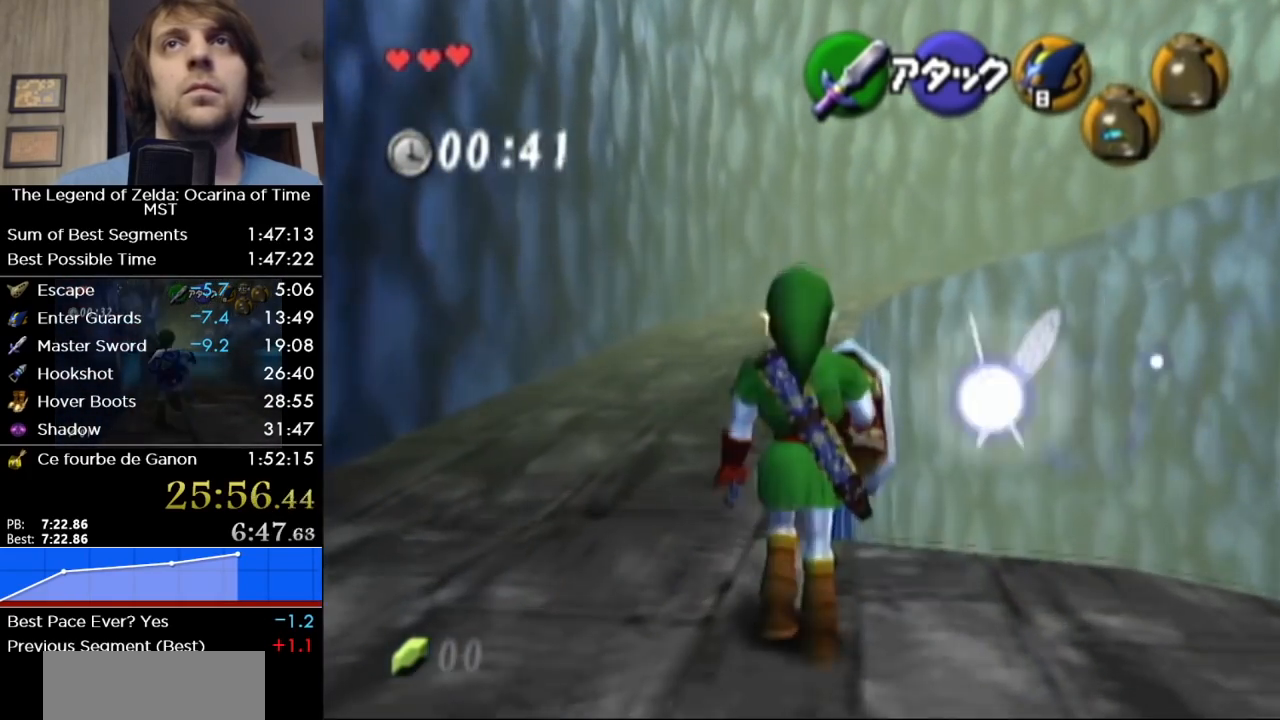
Gameplay with a controller (Nintendo layout); each line is a JSON object with the inputs held at the frame after it. "events" lists button and stick changes between this image and that frame as [ms after this image, input, new state], when the widget could be followed in between. Not read: L3 R3.
{"buttons": ["L1"], "left_stick": "up", "right_stick": "center", "events": [[67, "A", "down"], [250, "A", "up"]]}
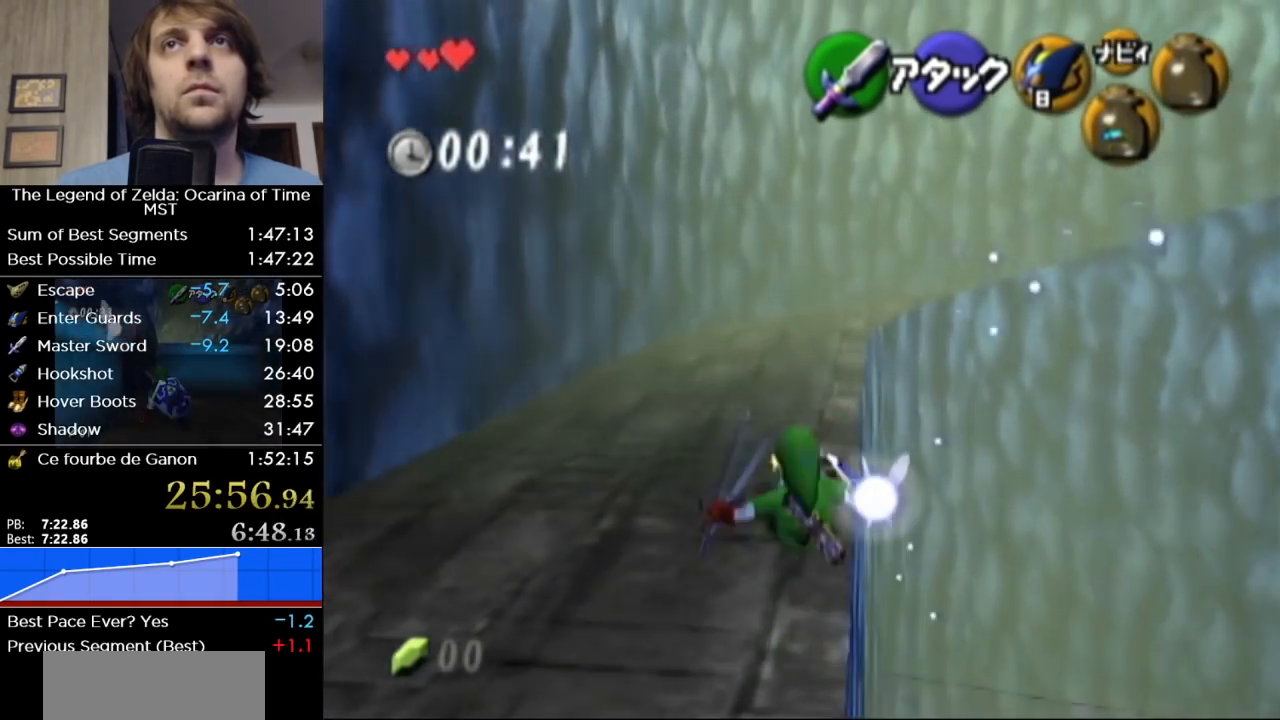
{"buttons": ["A", "L1"], "left_stick": "up", "right_stick": "center", "events": [[350, "A", "down"]]}
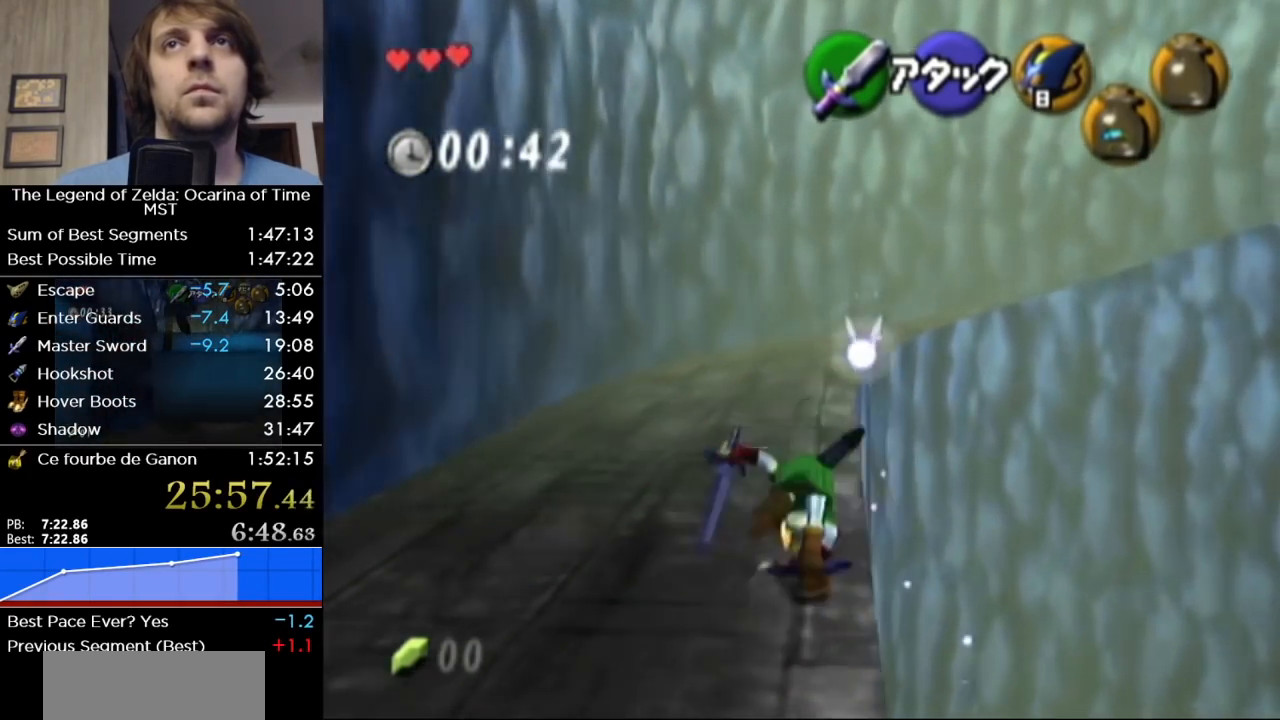
{"buttons": ["L1"], "left_stick": "up", "right_stick": "center", "events": [[33, "A", "up"]]}
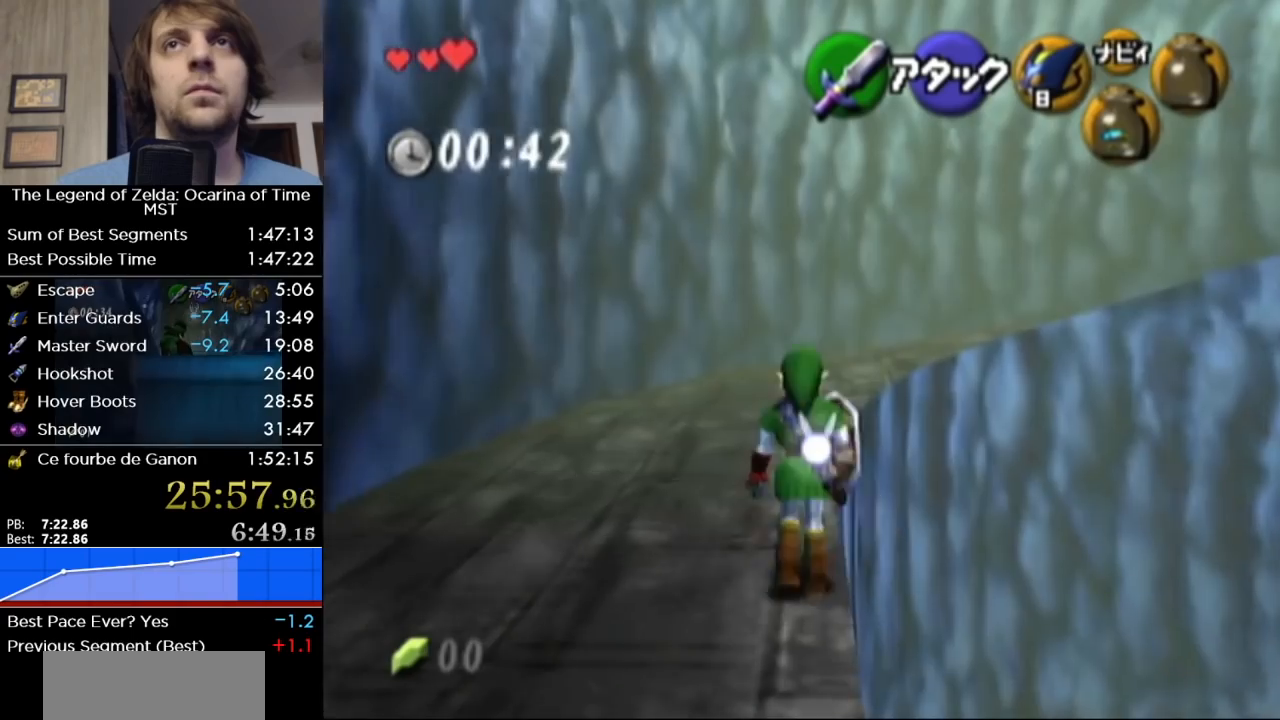
{"buttons": ["L1"], "left_stick": "up", "right_stick": "center", "events": [[100, "A", "down"], [250, "A", "up"]]}
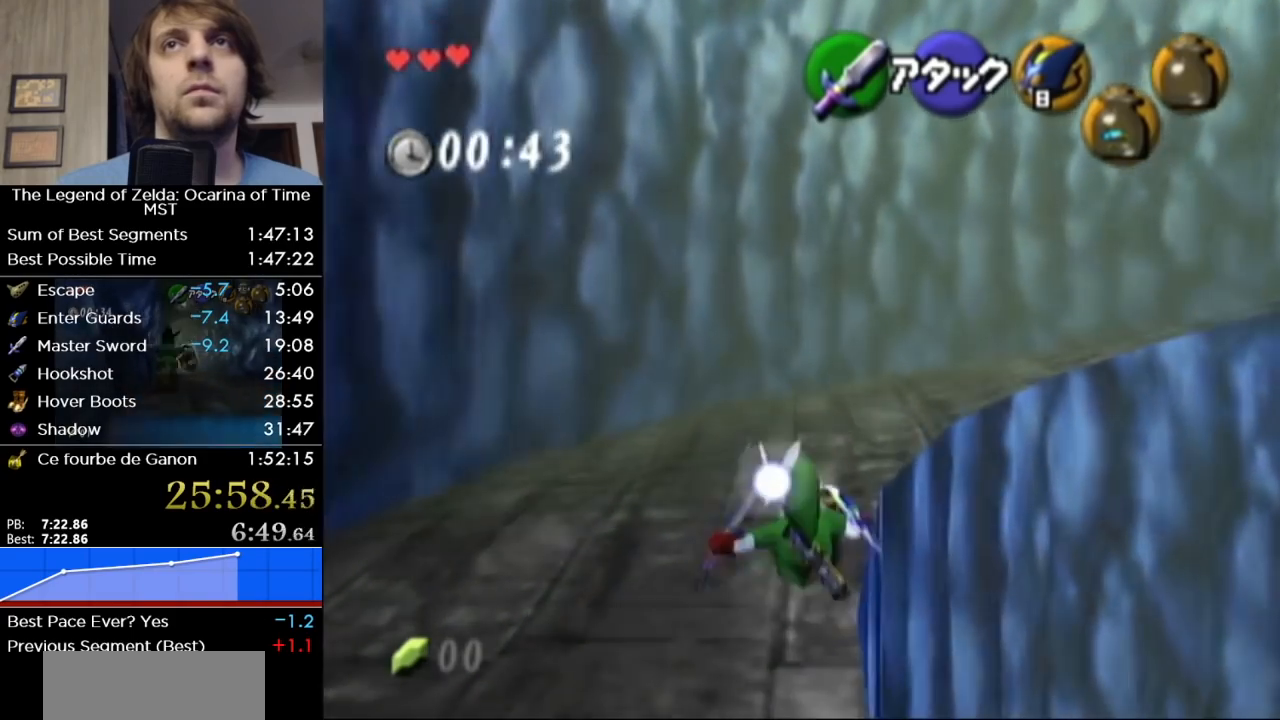
{"buttons": ["A", "L1"], "left_stick": "up-right", "right_stick": "center", "events": [[33, "left_stick", "up-right"], [383, "A", "down"]]}
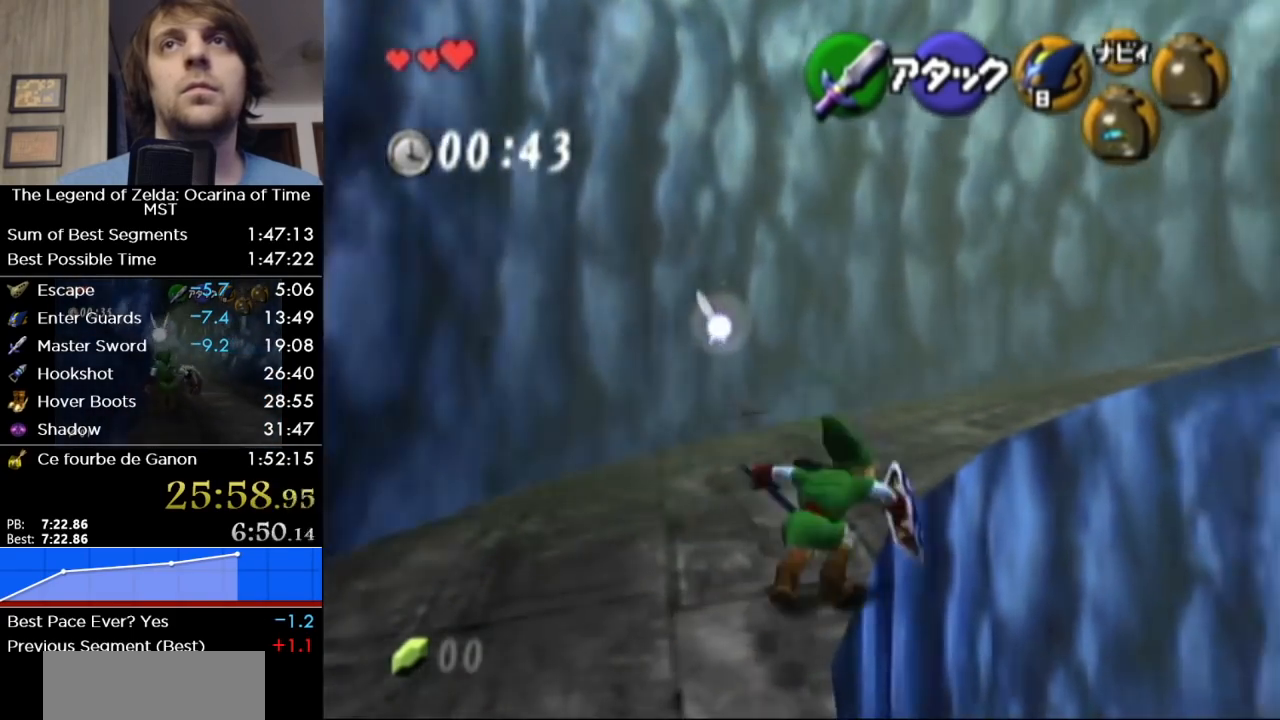
{"buttons": ["L1"], "left_stick": "up", "right_stick": "center", "events": [[67, "A", "up"], [167, "left_stick", "up"]]}
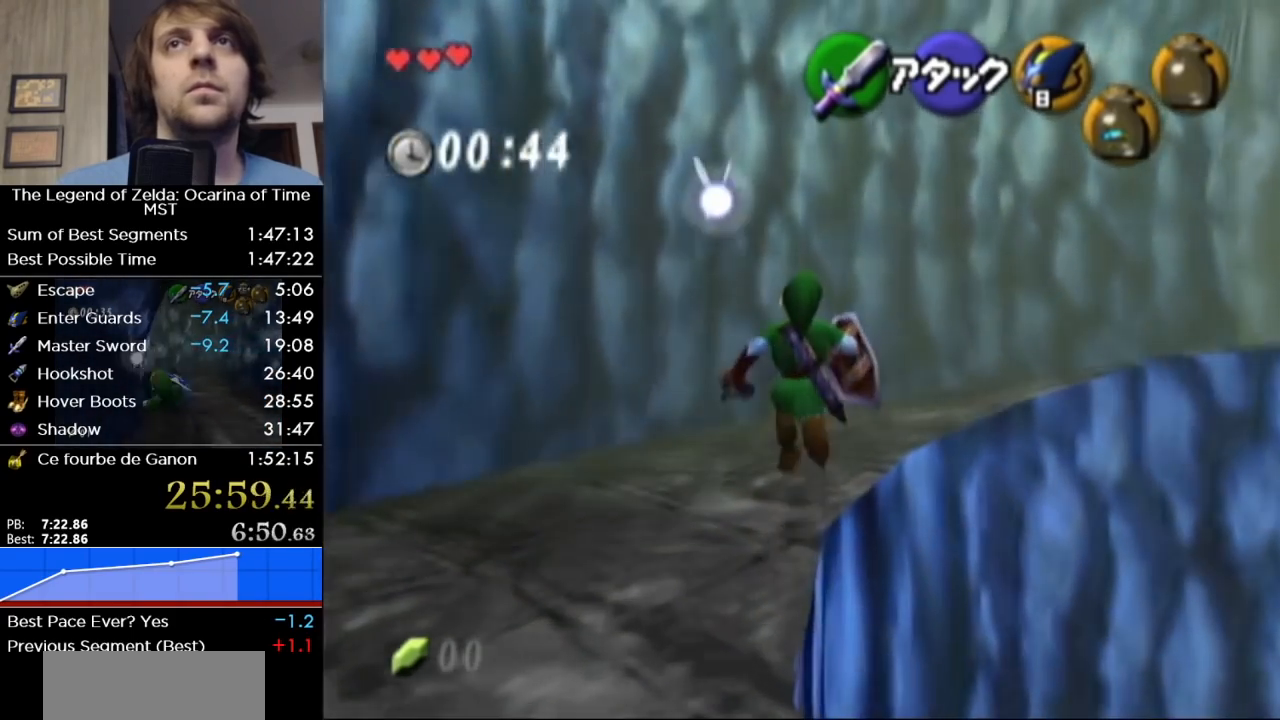
{"buttons": ["L1"], "left_stick": "up-right", "right_stick": "center", "events": [[283, "left_stick", "up-right"]]}
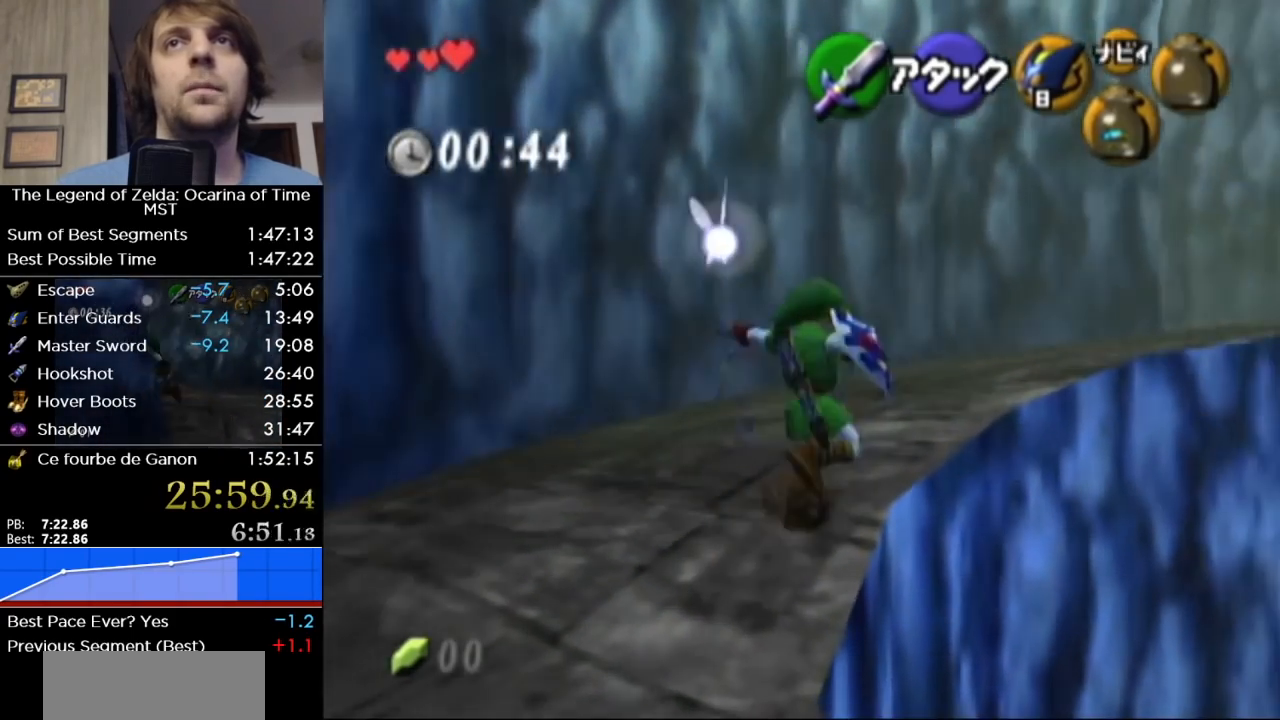
{"buttons": ["L1"], "left_stick": "up", "right_stick": "center", "events": [[33, "A", "down"], [167, "A", "up"], [233, "left_stick", "up"]]}
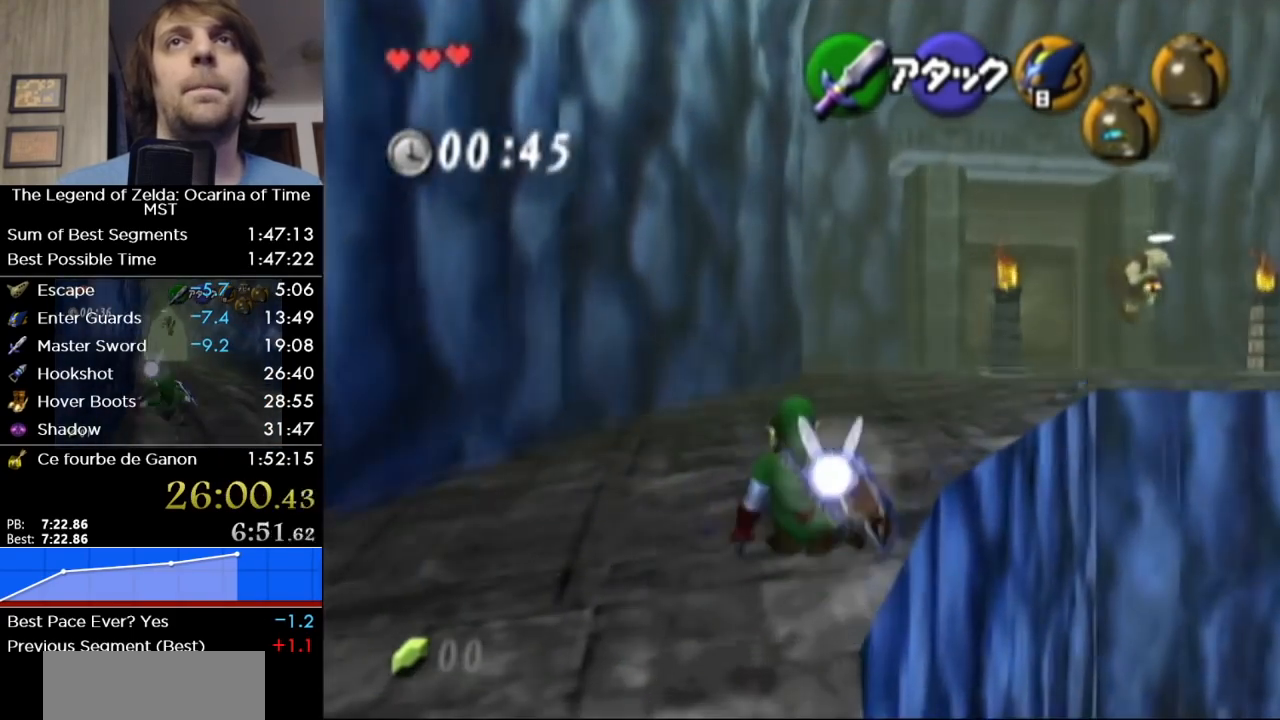
{"buttons": ["L1"], "left_stick": "up", "right_stick": "center", "events": [[317, "A", "down"], [483, "A", "up"]]}
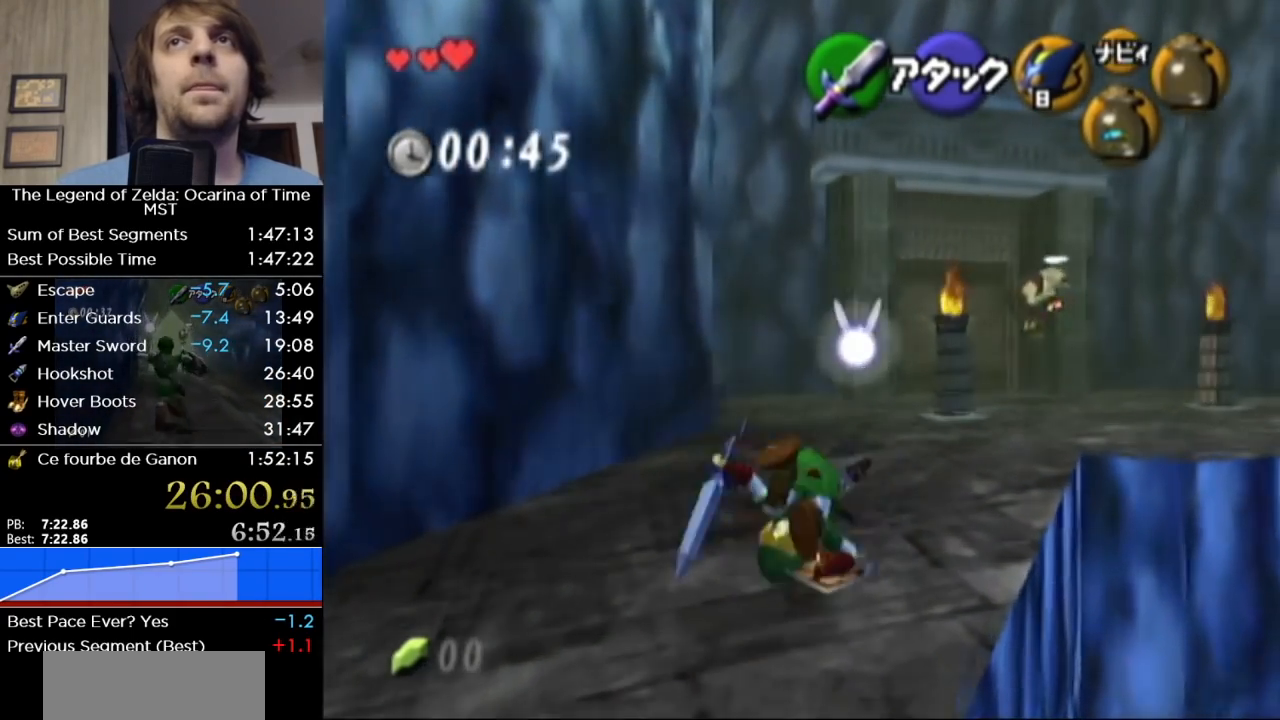
{"buttons": ["L1"], "left_stick": "up", "right_stick": "center", "events": []}
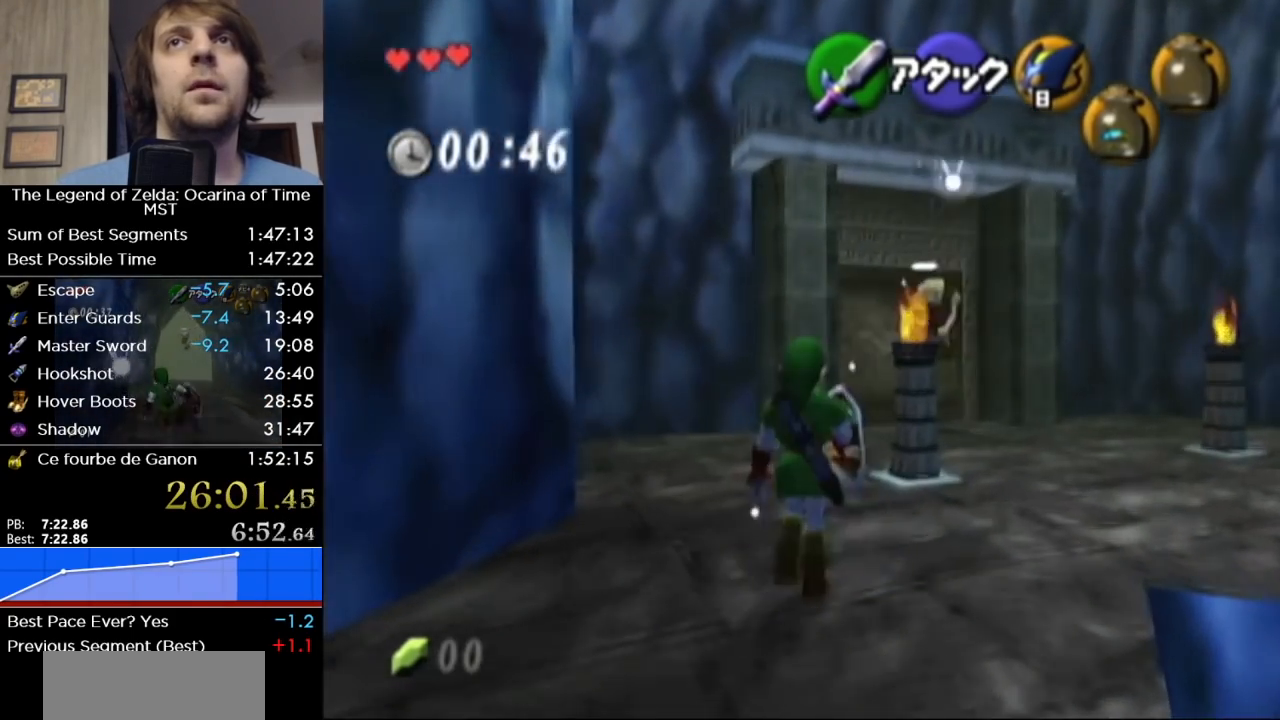
{"buttons": ["L1"], "left_stick": "up", "right_stick": "center", "events": [[183, "A", "down"], [317, "A", "up"]]}
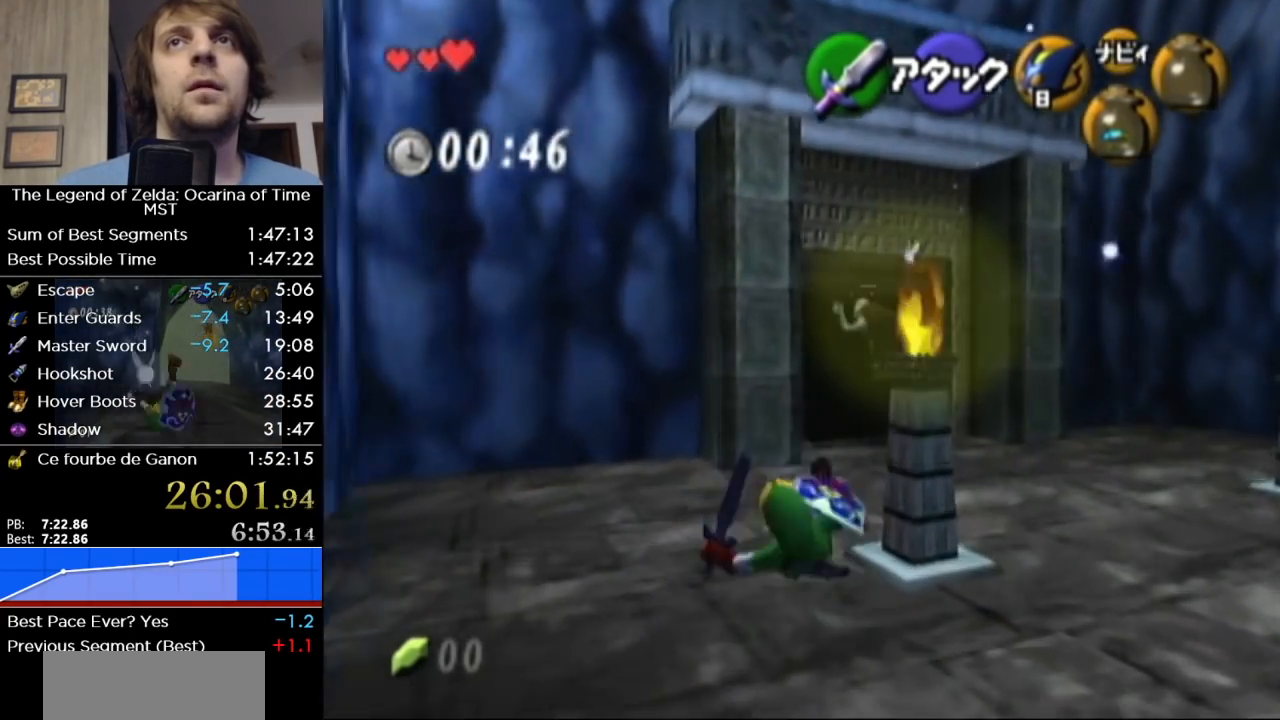
{"buttons": ["L1"], "left_stick": "up", "right_stick": "center", "events": []}
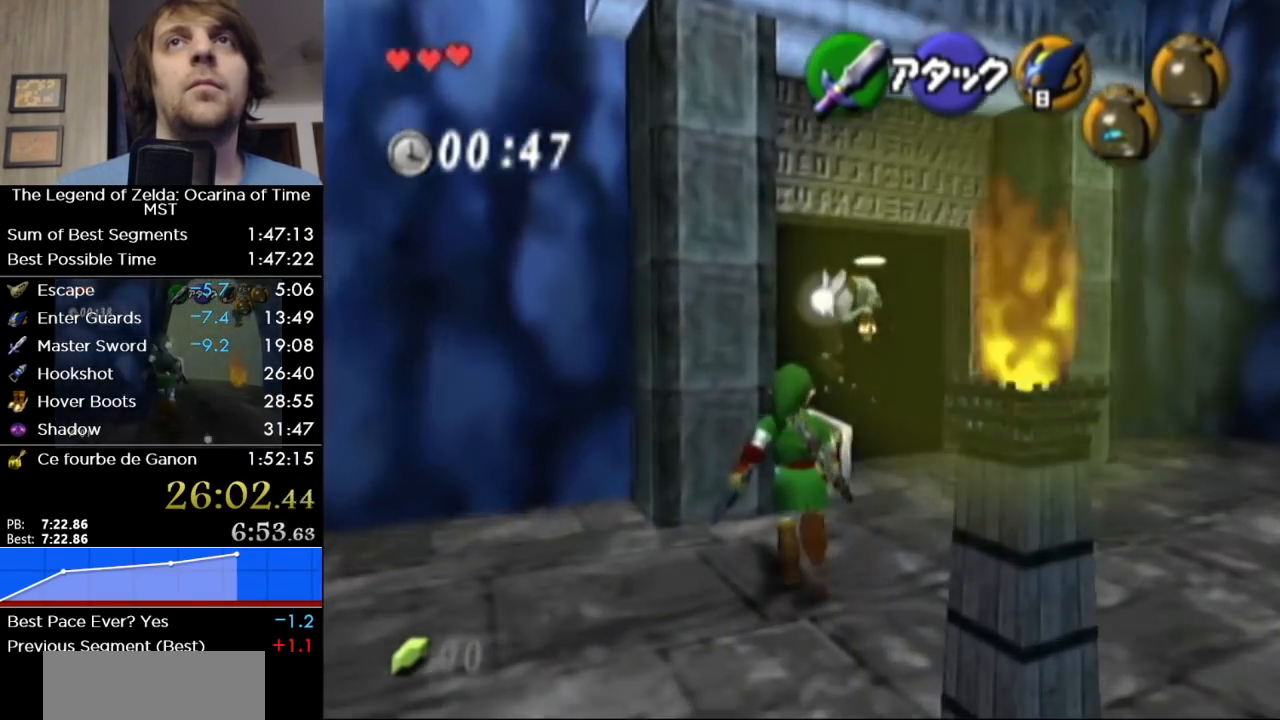
{"buttons": ["L1"], "left_stick": "up", "right_stick": "center", "events": [[100, "A", "down"], [250, "A", "up"]]}
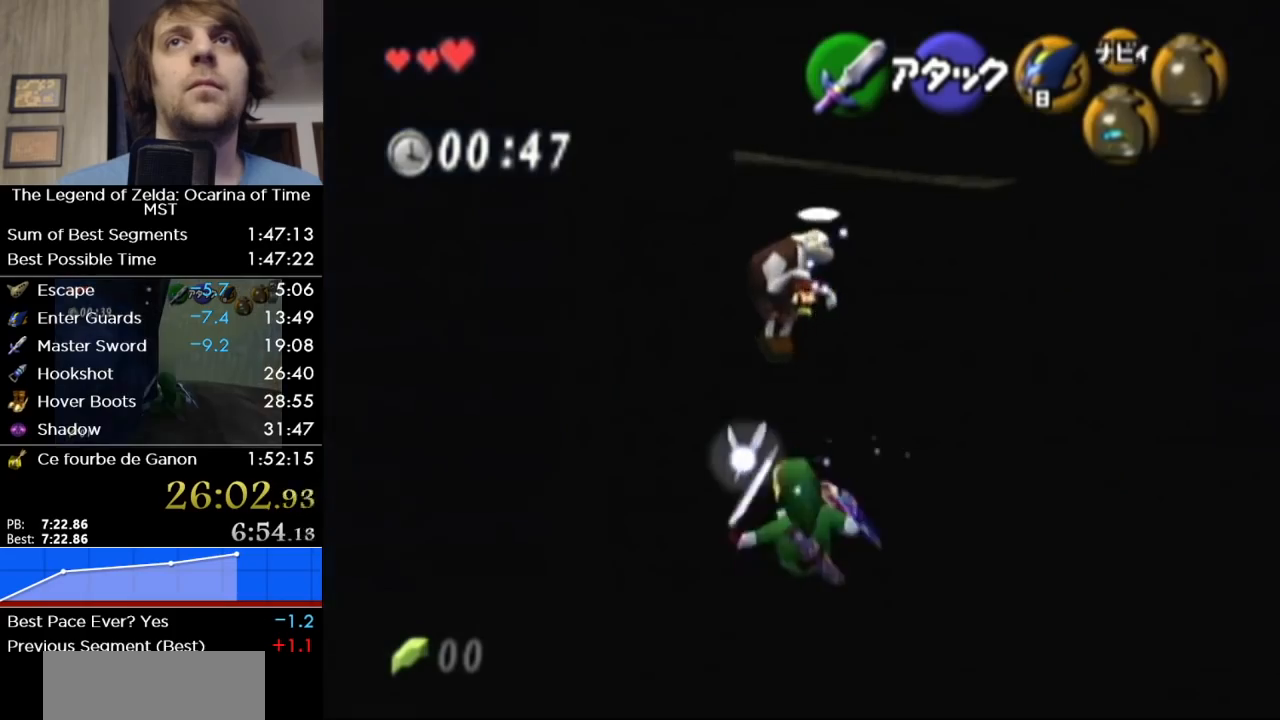
{"buttons": ["A", "L1"], "left_stick": "up", "right_stick": "center", "events": [[383, "A", "down"]]}
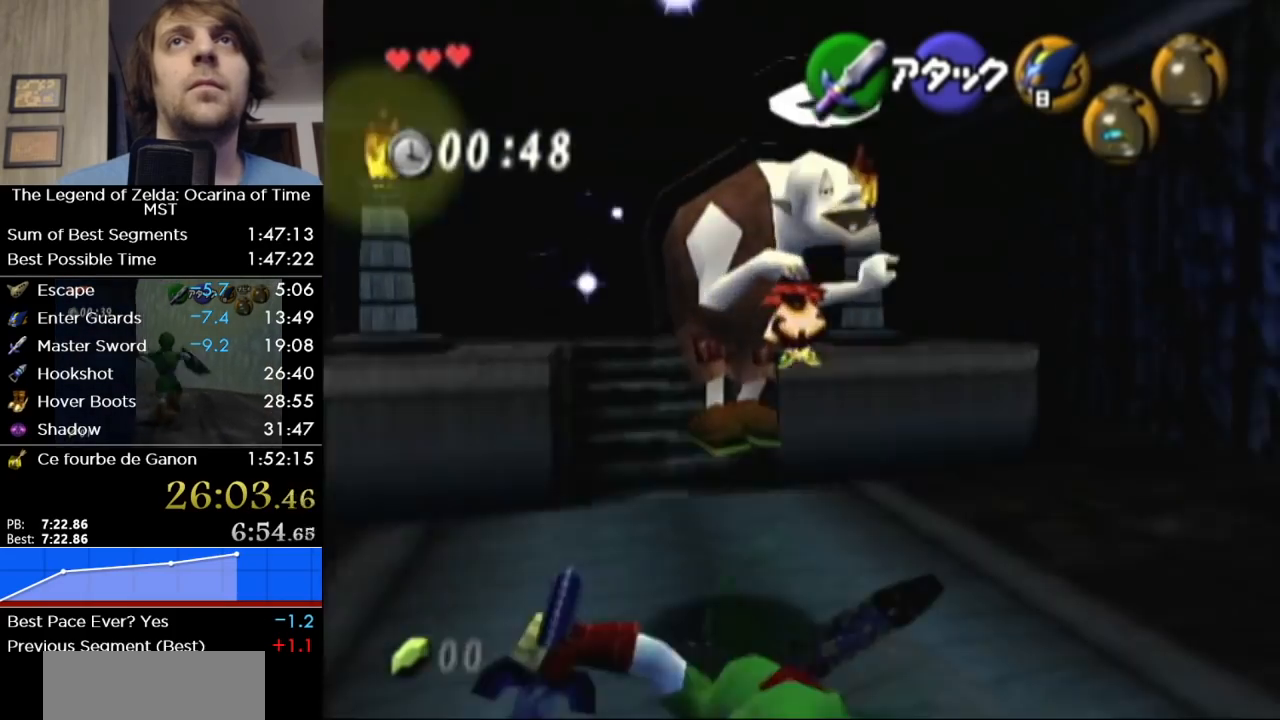
{"buttons": ["L1"], "left_stick": "up-left", "right_stick": "center", "events": [[33, "A", "up"], [383, "left_stick", "up-left"]]}
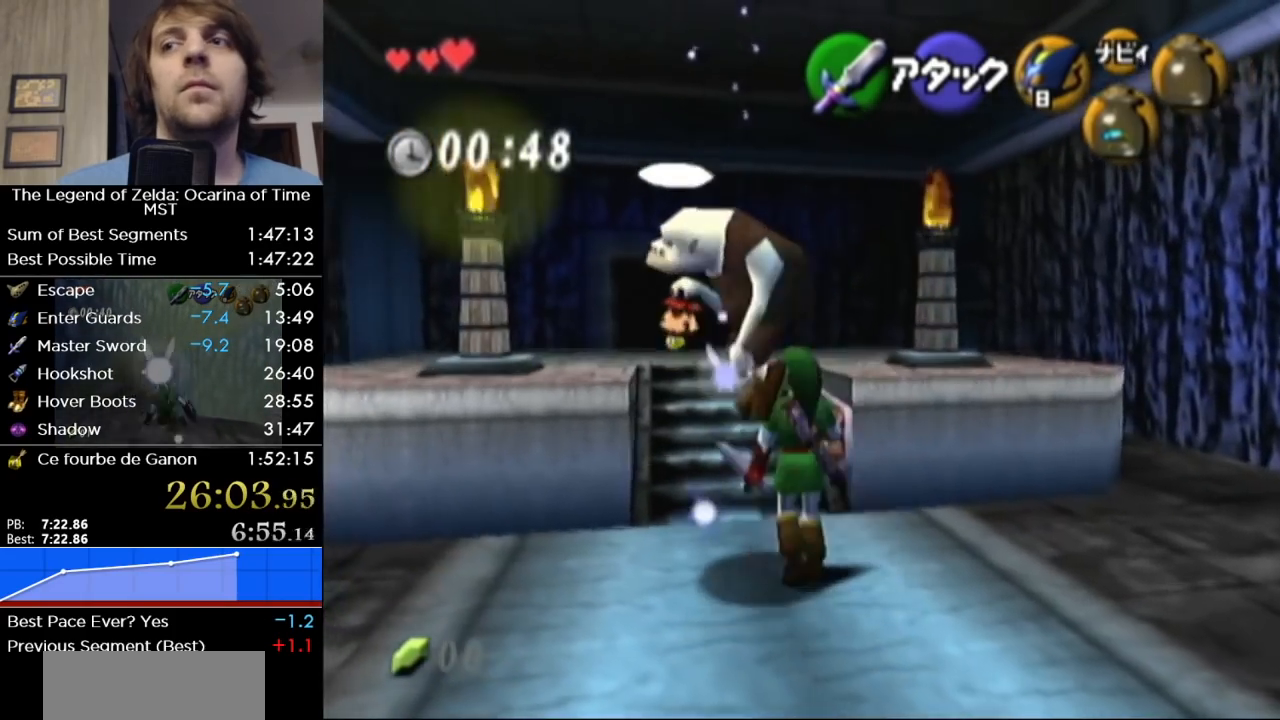
{"buttons": ["L1"], "left_stick": "up", "right_stick": "center", "events": [[350, "left_stick", "up"]]}
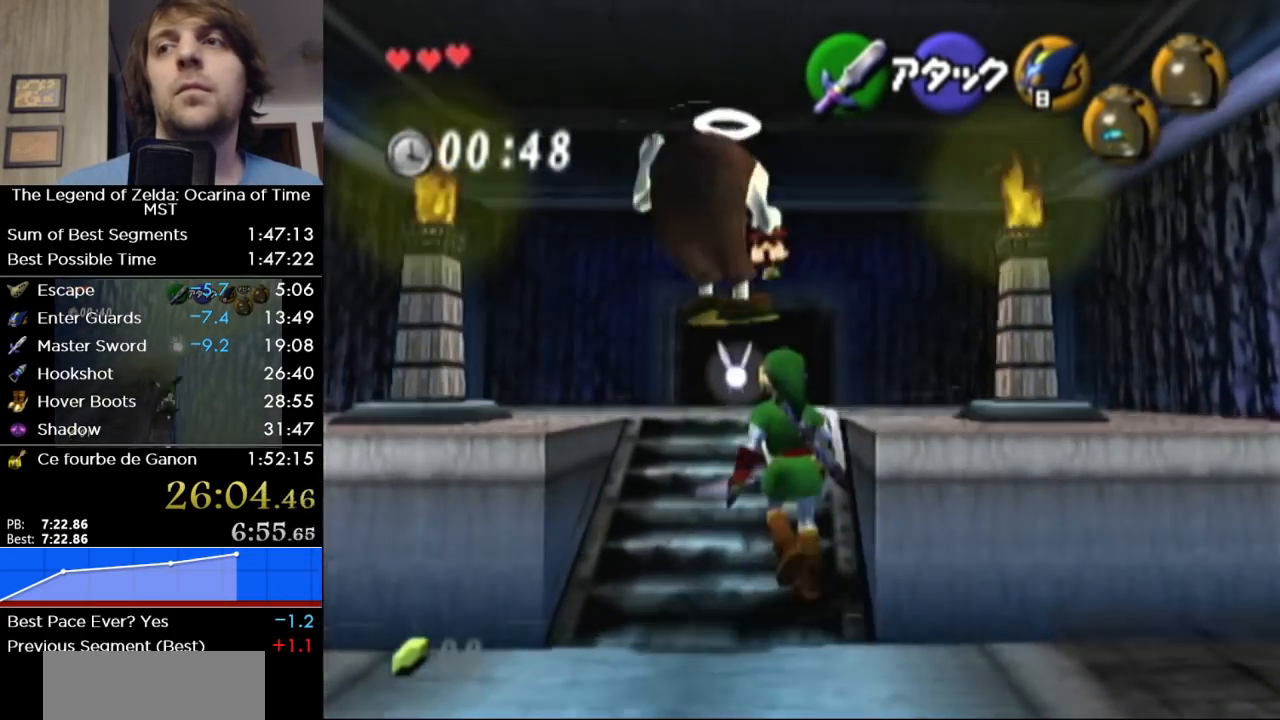
{"buttons": ["L1"], "left_stick": "up", "right_stick": "center", "events": []}
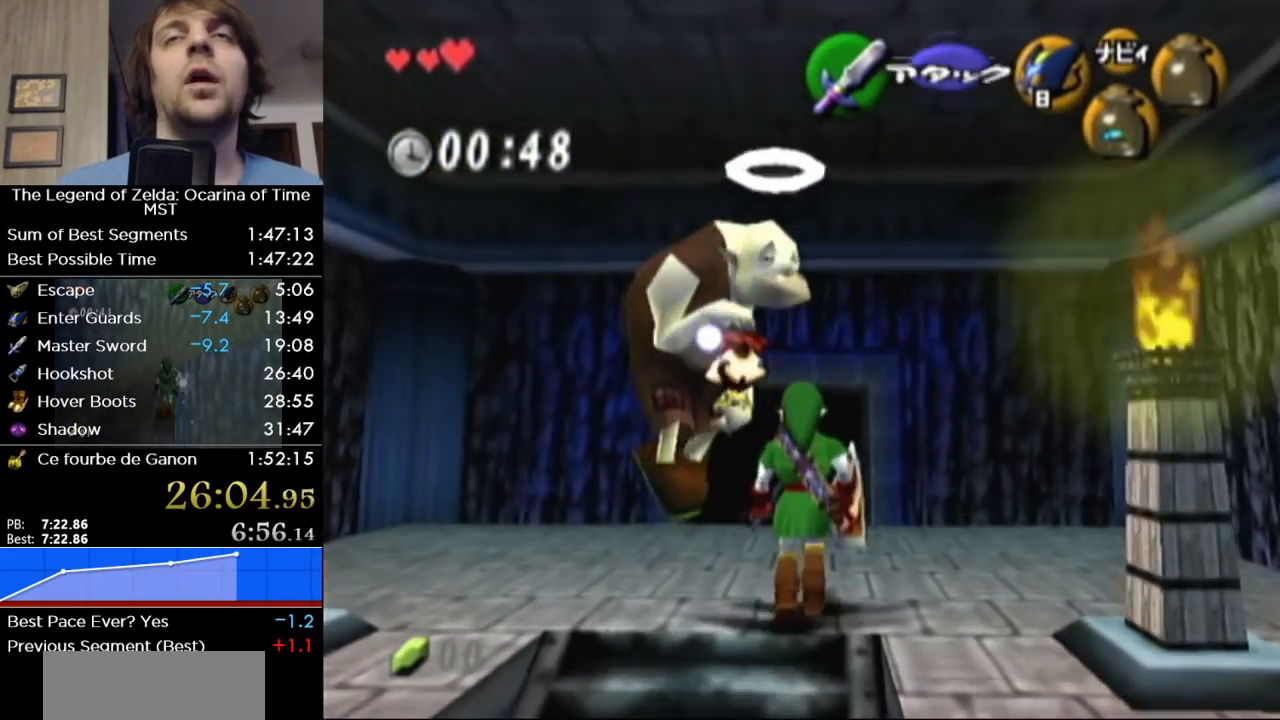
{"buttons": ["L1"], "left_stick": "center", "right_stick": "center", "events": [[17, "left_stick", "center"], [250, "left_stick", "left"], [467, "left_stick", "center"]]}
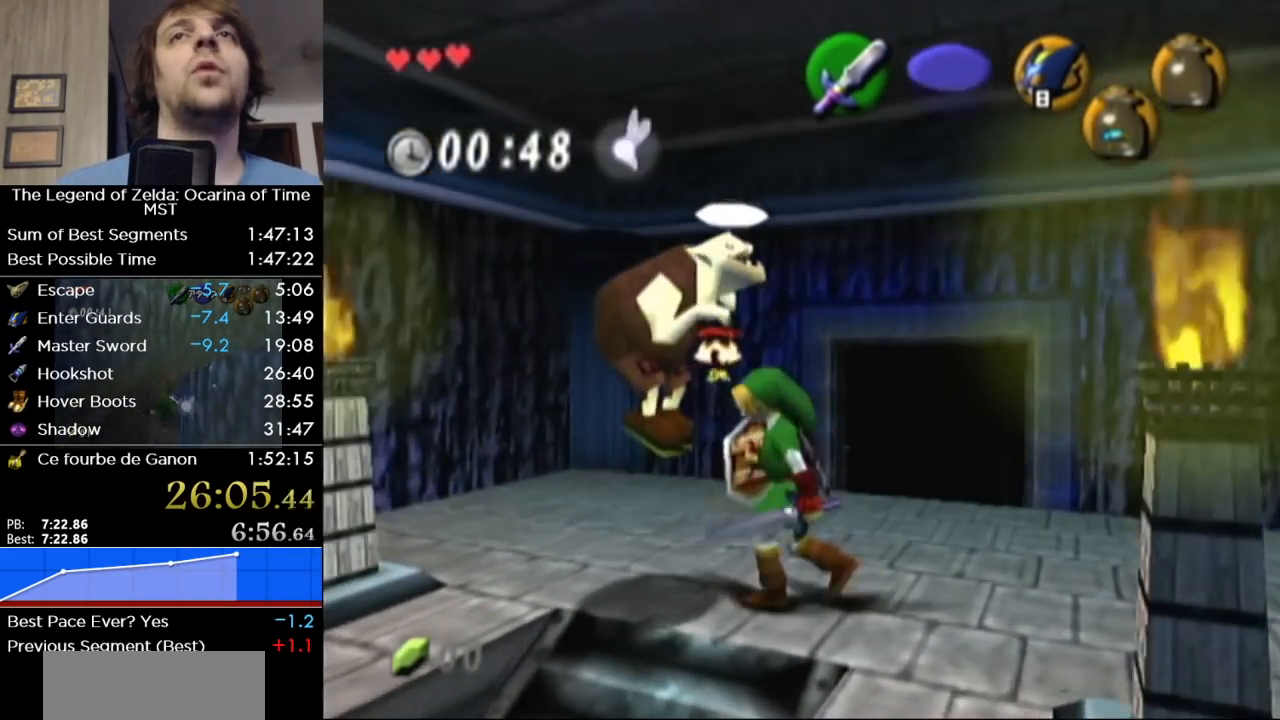
{"buttons": ["L1"], "left_stick": "center", "right_stick": "center", "events": [[183, "left_stick", "up-left"], [283, "left_stick", "up"], [417, "left_stick", "center"]]}
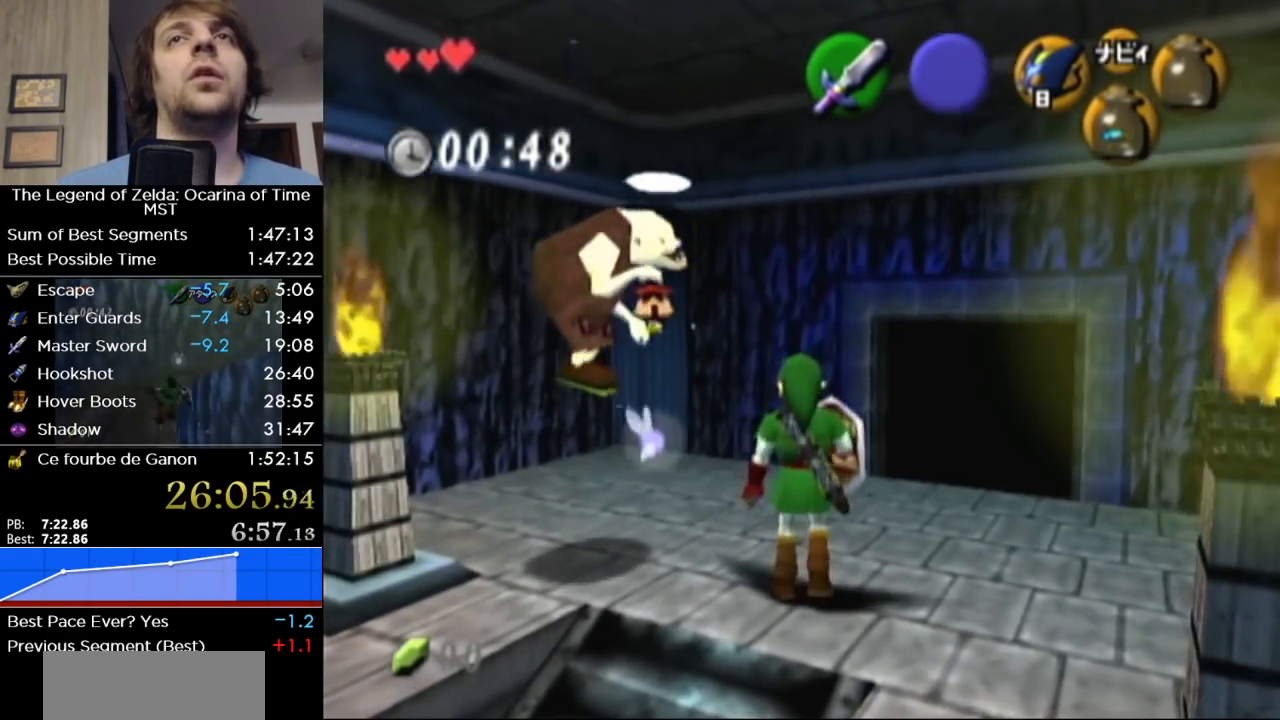
{"buttons": ["L1"], "left_stick": "center", "right_stick": "center", "events": [[33, "A", "down"], [33, "left_stick", "up"], [133, "A", "up"], [167, "left_stick", "center"], [233, "A", "down"], [283, "A", "up"], [383, "A", "down"], [467, "A", "up"]]}
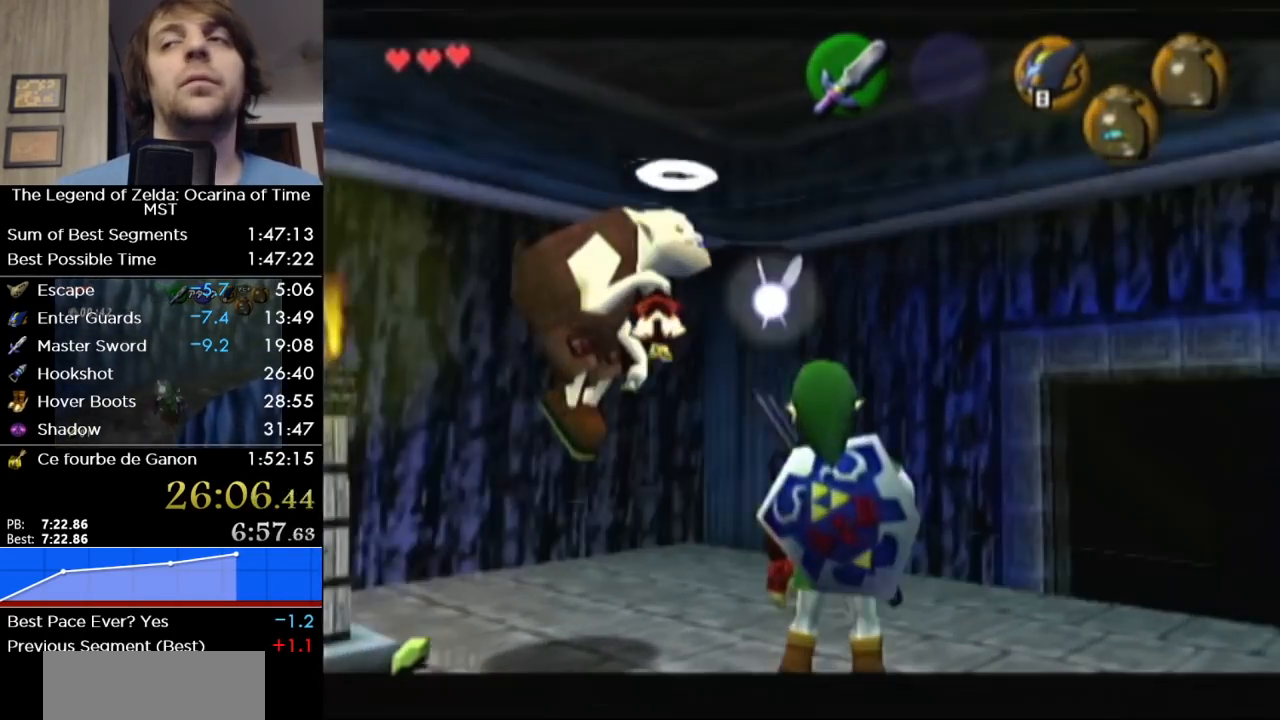
{"buttons": ["A"], "left_stick": "center", "right_stick": "center", "events": [[33, "A", "down"], [33, "L1", "up"], [100, "A", "up"], [183, "A", "down"], [250, "A", "up"], [283, "B", "down"], [317, "A", "down"], [350, "B", "up"], [383, "A", "up"], [383, "B", "down"], [467, "A", "down"], [467, "B", "up"]]}
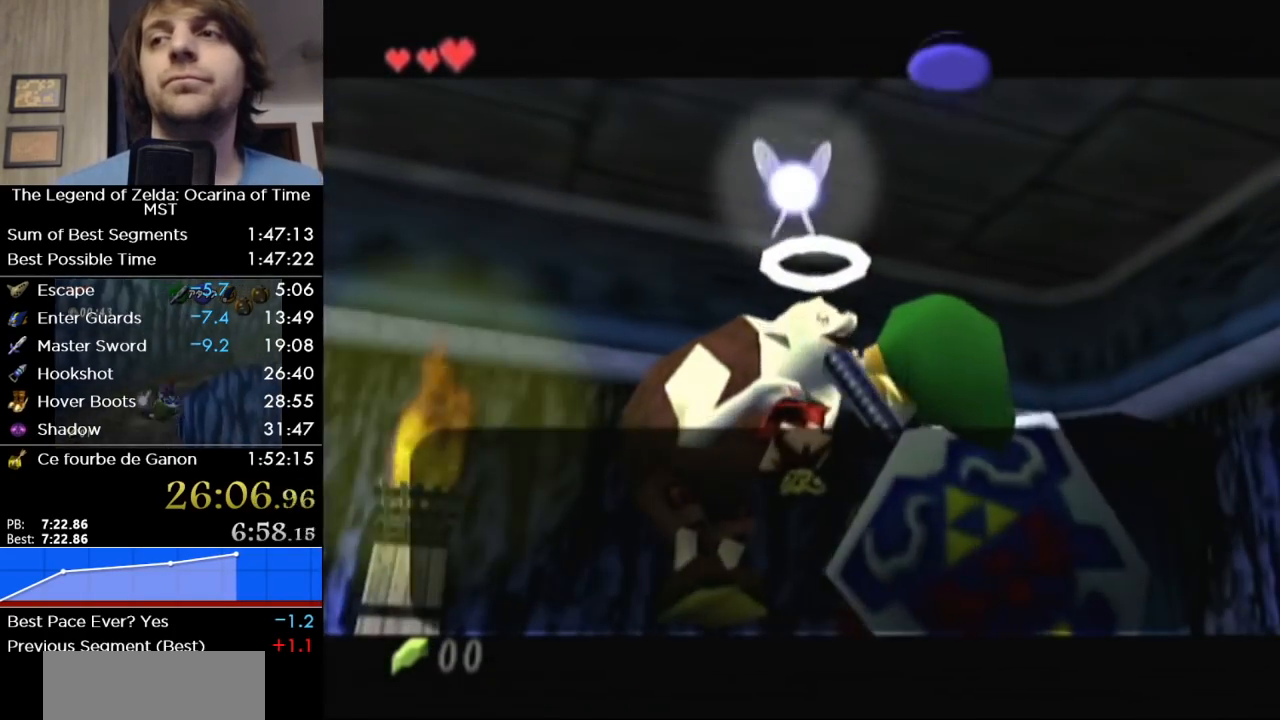
{"buttons": ["A"], "left_stick": "center", "right_stick": "center", "events": [[33, "A", "up"], [33, "B", "down"], [100, "A", "down"], [100, "B", "up"], [167, "A", "up"], [167, "B", "down"], [217, "A", "down"], [217, "B", "up"], [283, "A", "up"], [283, "B", "down"], [350, "A", "down"], [350, "B", "up"], [417, "A", "up"], [417, "B", "down"], [500, "A", "down"], [500, "B", "up"]]}
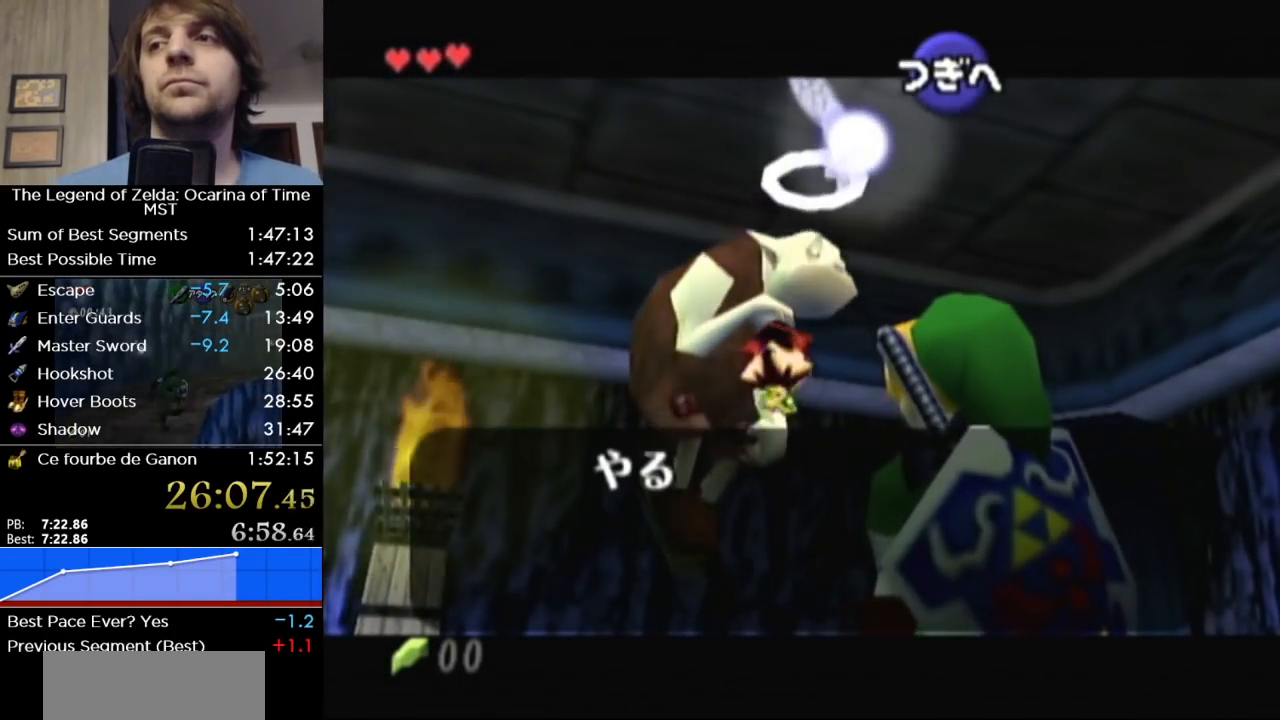
{"buttons": ["A"], "left_stick": "center", "right_stick": "center", "events": [[33, "B", "down"], [67, "A", "up"], [150, "A", "down"], [150, "B", "up"], [217, "B", "down"], [250, "A", "up"], [317, "A", "down"], [317, "B", "up"], [383, "B", "down"], [417, "A", "up"], [500, "A", "down"], [500, "B", "up"]]}
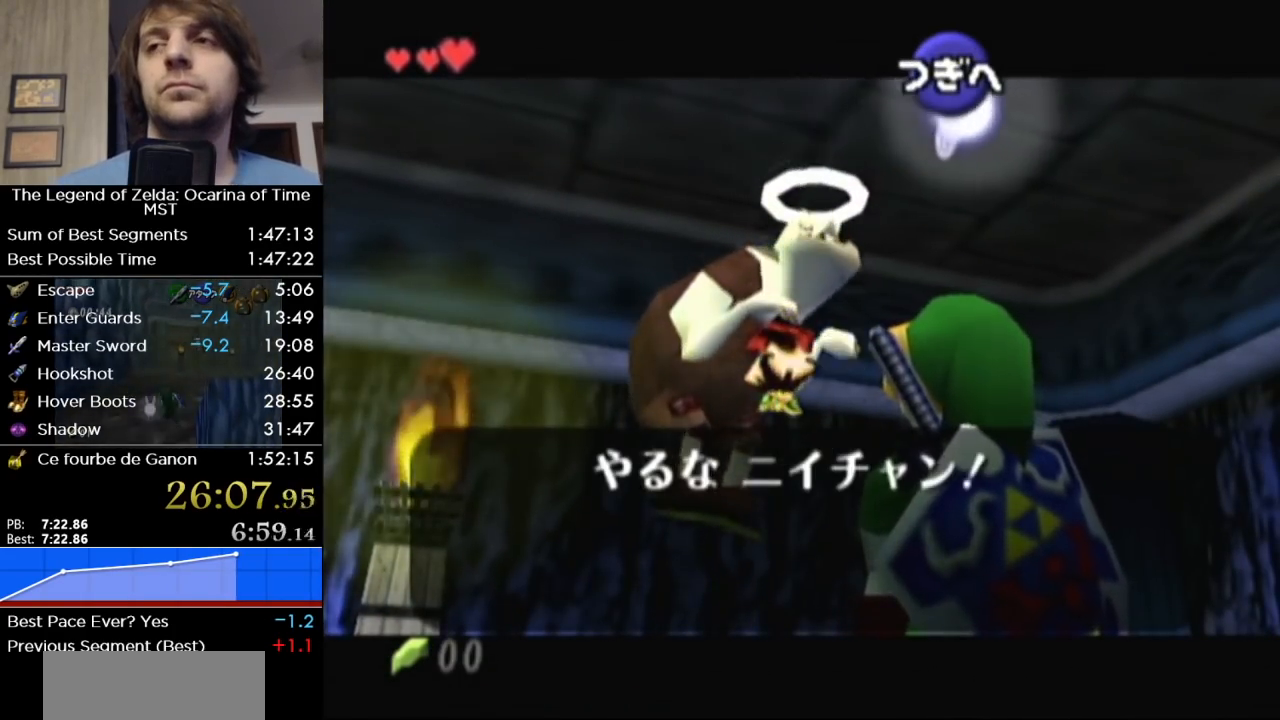
{"buttons": ["A"], "left_stick": "center", "right_stick": "center", "events": [[67, "A", "up"], [100, "B", "down"], [133, "B", "up"], [167, "A", "down"], [217, "A", "up"], [217, "B", "down"], [317, "A", "down"], [417, "A", "up"], [467, "A", "down"], [467, "B", "up"]]}
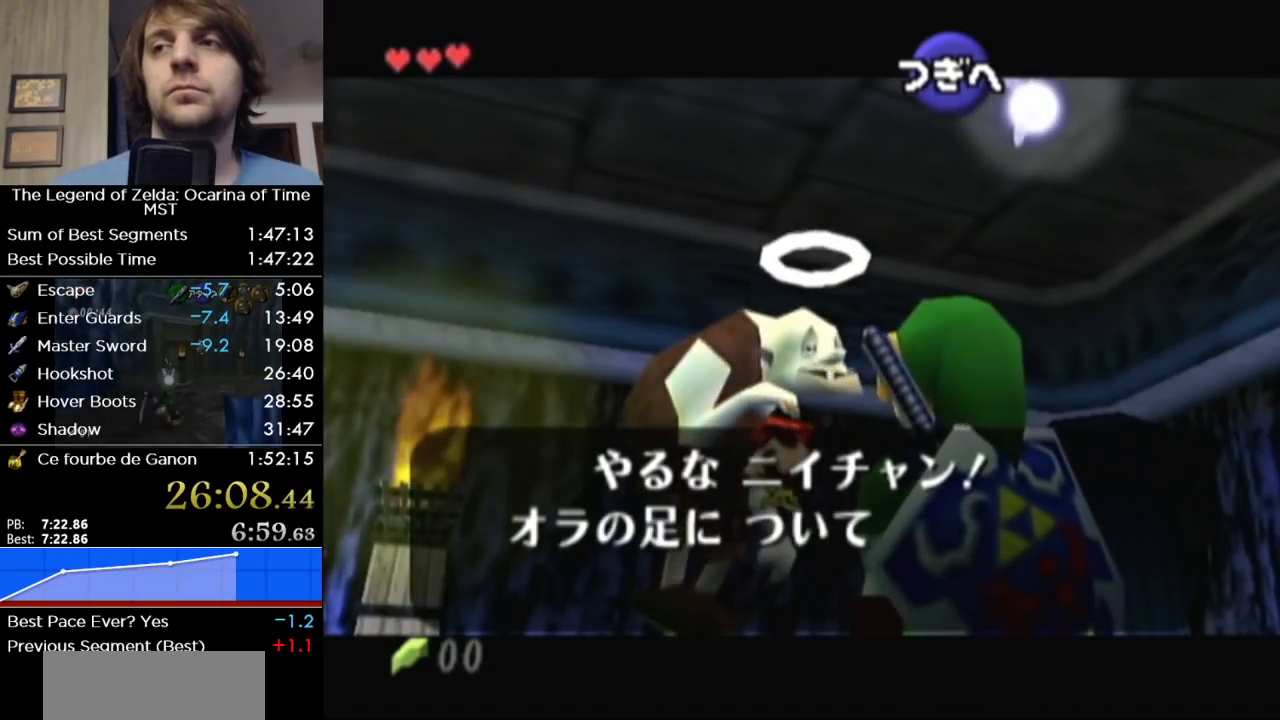
{"buttons": ["A"], "left_stick": "center", "right_stick": "center", "events": [[67, "A", "up"], [67, "B", "down"], [150, "A", "down"], [150, "B", "up"], [217, "A", "up"], [217, "B", "down"], [317, "A", "down"], [317, "B", "up"], [417, "A", "up"], [417, "B", "down"], [467, "A", "down"], [467, "B", "up"]]}
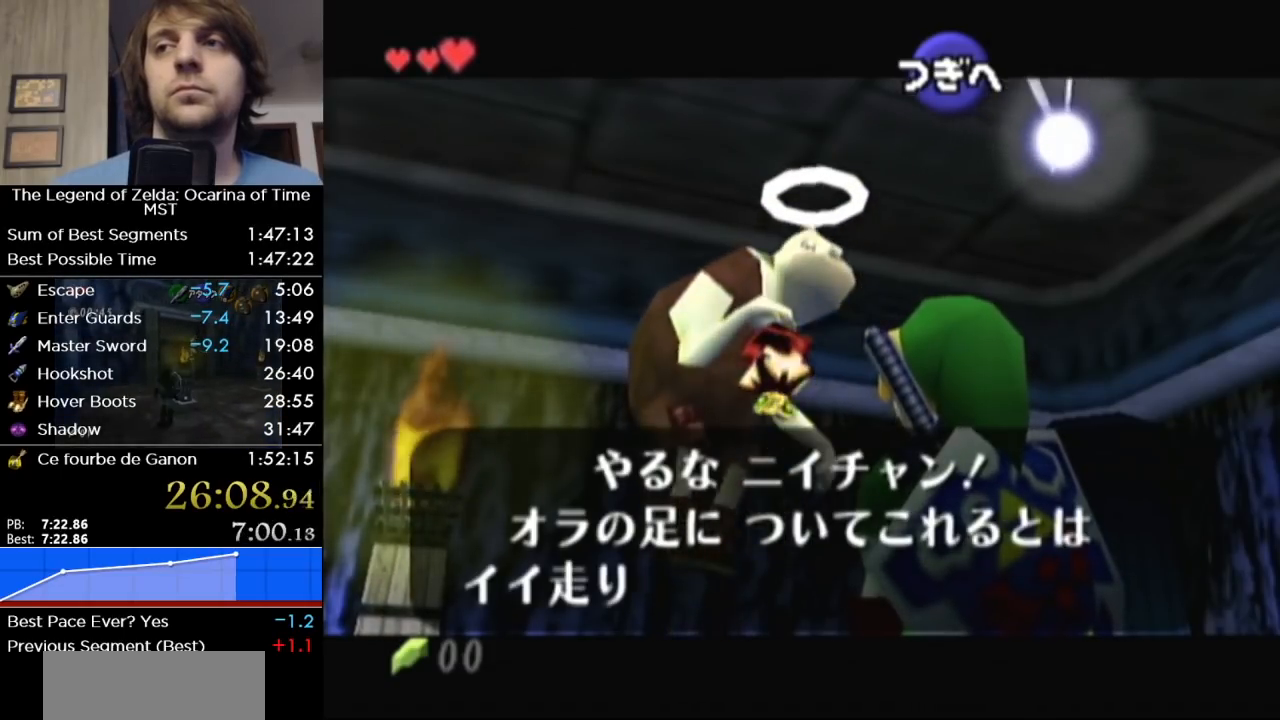
{"buttons": ["A"], "left_stick": "center", "right_stick": "center", "events": [[33, "B", "down"], [67, "A", "up"], [167, "A", "down"], [167, "B", "up"], [217, "B", "down"], [250, "A", "up"], [283, "B", "up"], [317, "A", "down"], [383, "B", "down"], [417, "A", "up"], [500, "A", "down"], [500, "B", "up"]]}
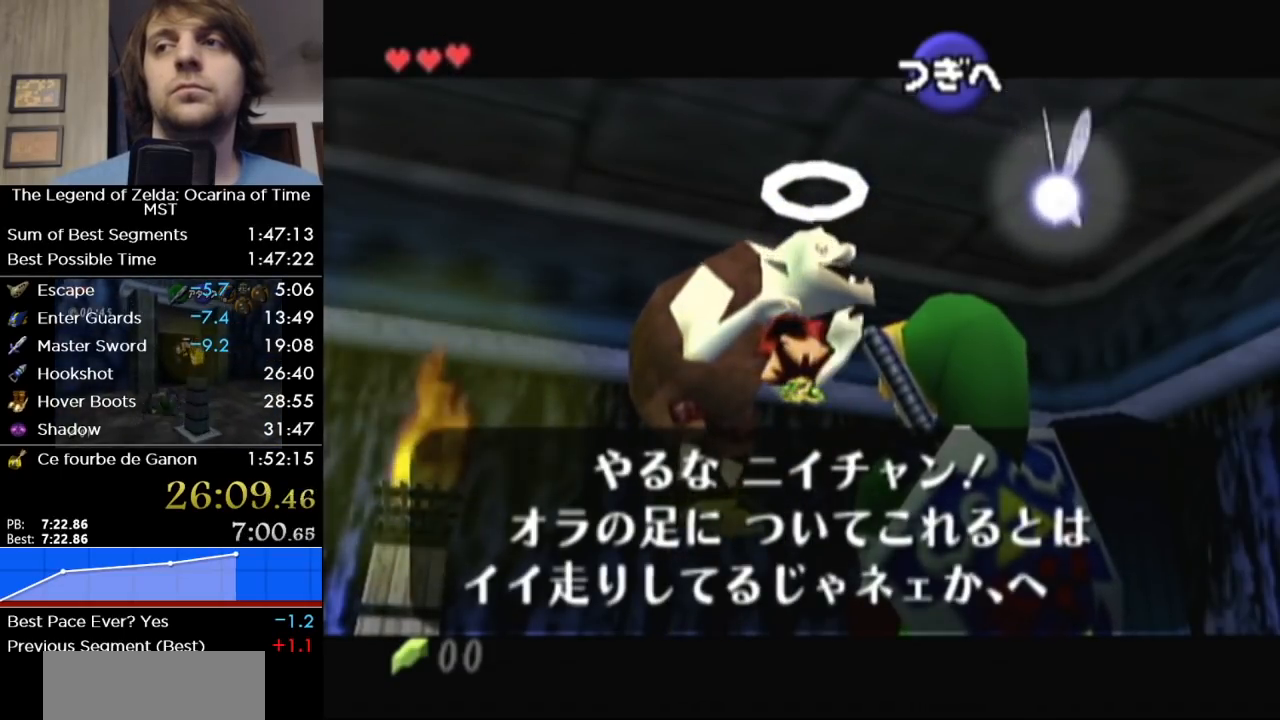
{"buttons": ["A"], "left_stick": "center", "right_stick": "center", "events": [[67, "B", "down"], [100, "A", "up"], [167, "A", "down"], [250, "A", "up"], [317, "A", "down"], [317, "B", "up"], [383, "A", "up"], [383, "B", "down"], [467, "A", "down"], [467, "B", "up"]]}
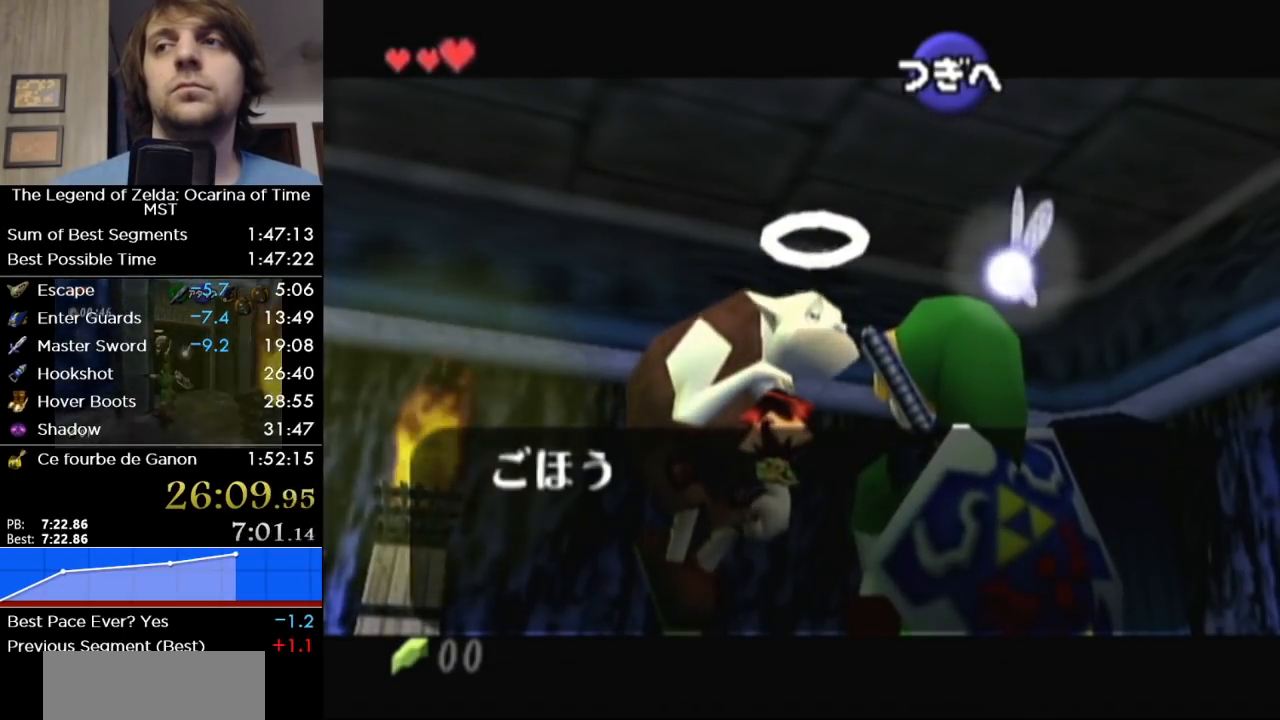
{"buttons": ["A"], "left_stick": "center", "right_stick": "center", "events": [[67, "A", "up"], [67, "B", "down"], [133, "B", "up"], [167, "A", "down"], [217, "A", "up"], [217, "B", "down"], [283, "B", "up"], [317, "A", "down"], [417, "A", "up"], [417, "B", "down"], [467, "B", "up"], [500, "A", "down"]]}
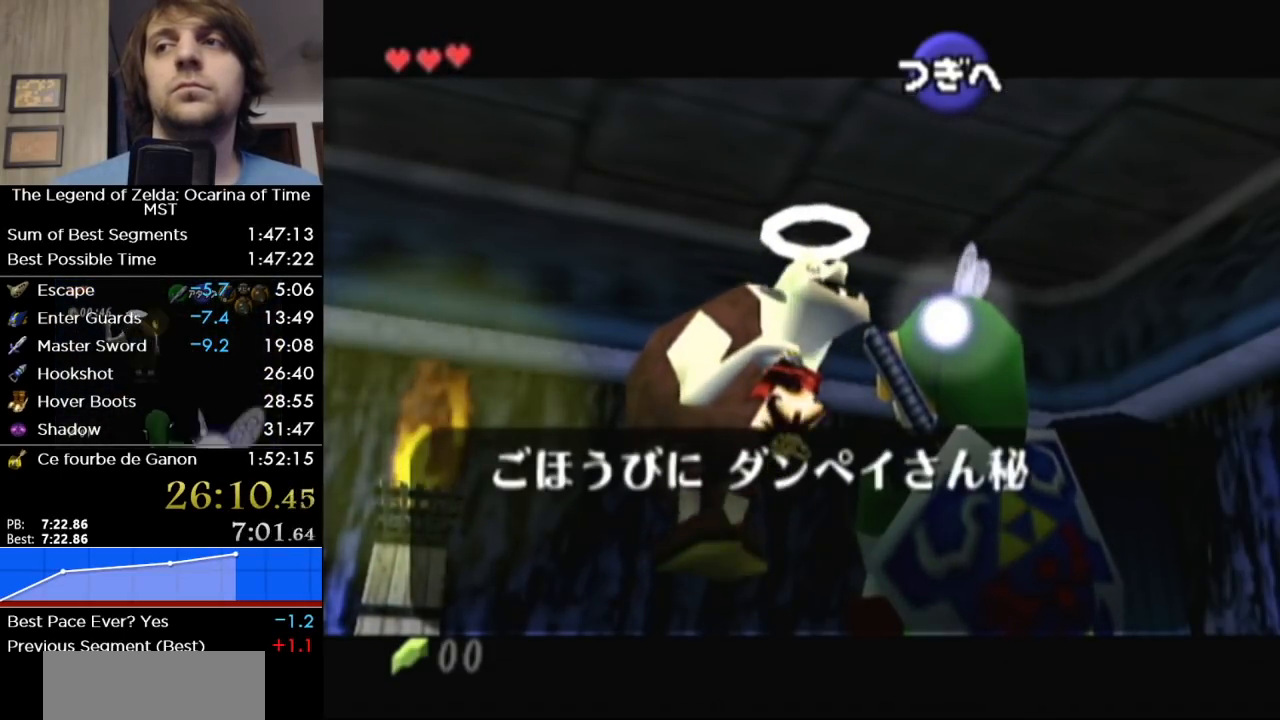
{"buttons": [], "left_stick": "center", "right_stick": "center", "events": [[100, "A", "up"], [100, "B", "down"], [167, "B", "up"], [183, "A", "down"], [283, "A", "up"], [283, "B", "down"], [350, "B", "up"], [383, "A", "down"], [450, "B", "down"], [467, "A", "up"], [500, "B", "up"]]}
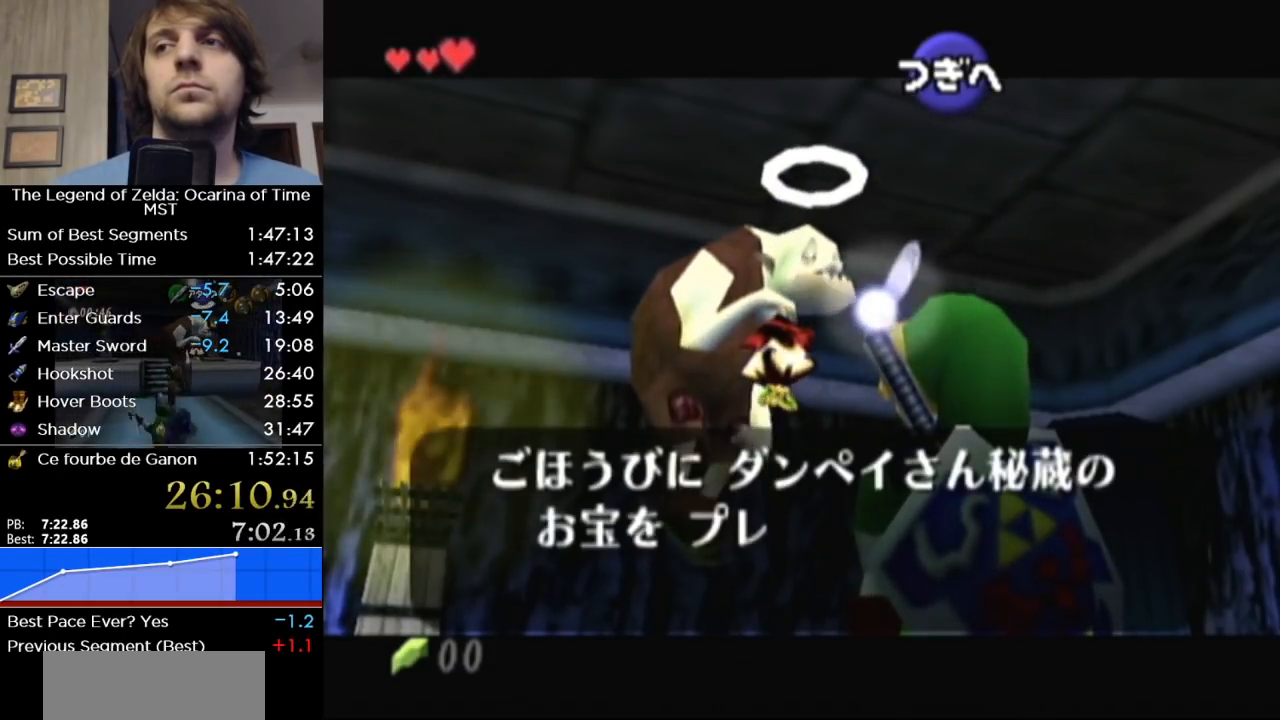
{"buttons": ["B"], "left_stick": "center", "right_stick": "center", "events": [[33, "A", "down"], [133, "A", "up"], [133, "B", "down"], [200, "B", "up"], [217, "A", "down"], [317, "A", "up"], [317, "B", "down"], [383, "B", "up"], [417, "A", "down"], [467, "A", "up"], [467, "B", "down"]]}